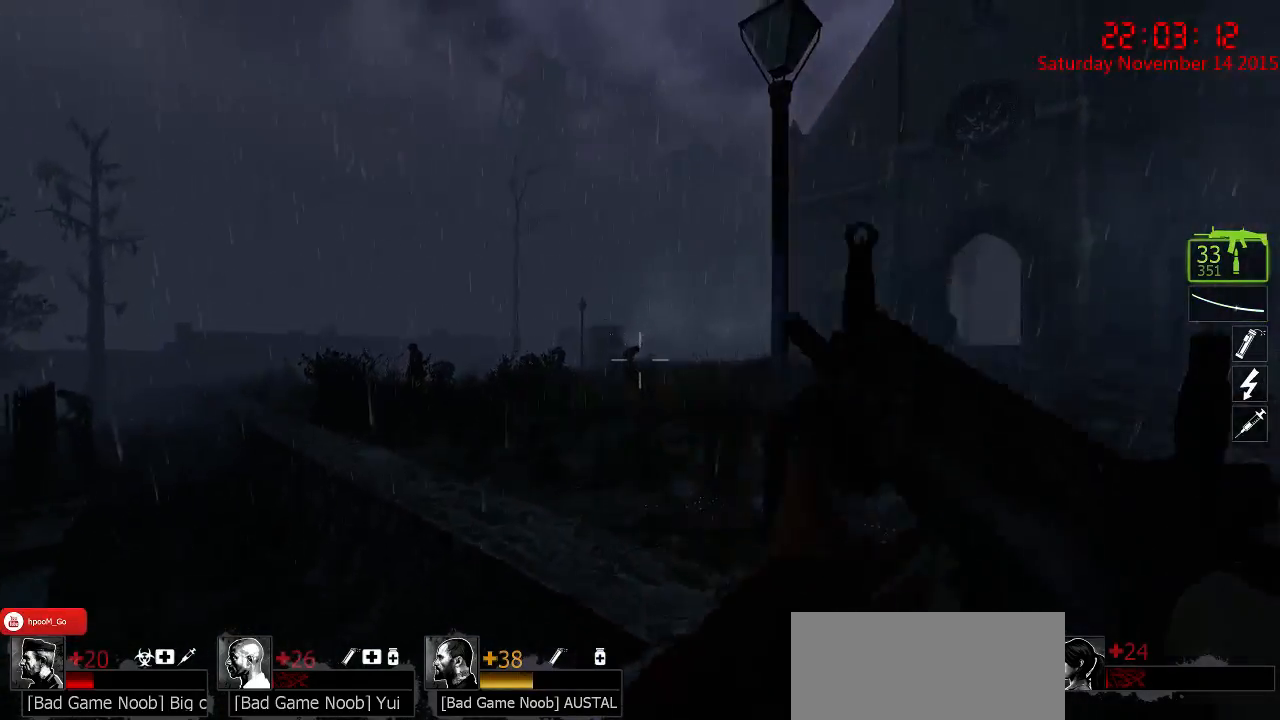
Gameplay with keyboard and mouse; each line is a JSON object with the keys and mouse buttons held at the frame after it. "events" lists presses ("down") and releases ("up") of "1", "2", "3", "4", "5", "a", "c", "caps_lock", "ctrl", "d", "e", "f", "g", "q", "r", "s", "shift", "space", "tab", "w", "x", "z", "mouse_left" and "mouse_right" between this image and that frame as [ms after this image, input, new state], when the widget could be followed in between. "mouse_left", "mouse_right" = the "left", "right" buttons of the "mouse" list. No other keys are recorded. Mouse movement is not recorded.
{"keys": [], "mouse": ["left"], "events": [[67, "w", "up"], [417, "mouse_left", "down"]]}
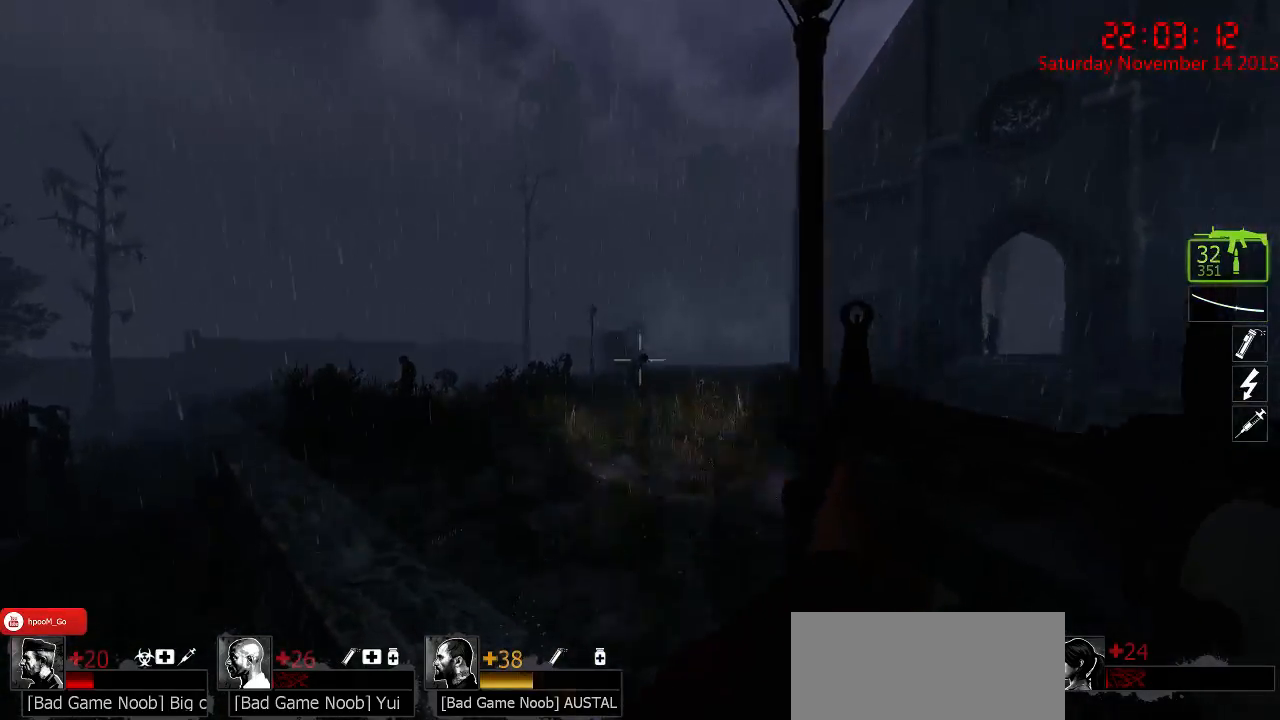
{"keys": ["a", "w"], "mouse": [], "events": [[50, "w", "down"], [84, "d", "down"], [84, "mouse_left", "up"], [117, "q", "down"], [184, "d", "up"], [217, "q", "up"], [367, "a", "down"]]}
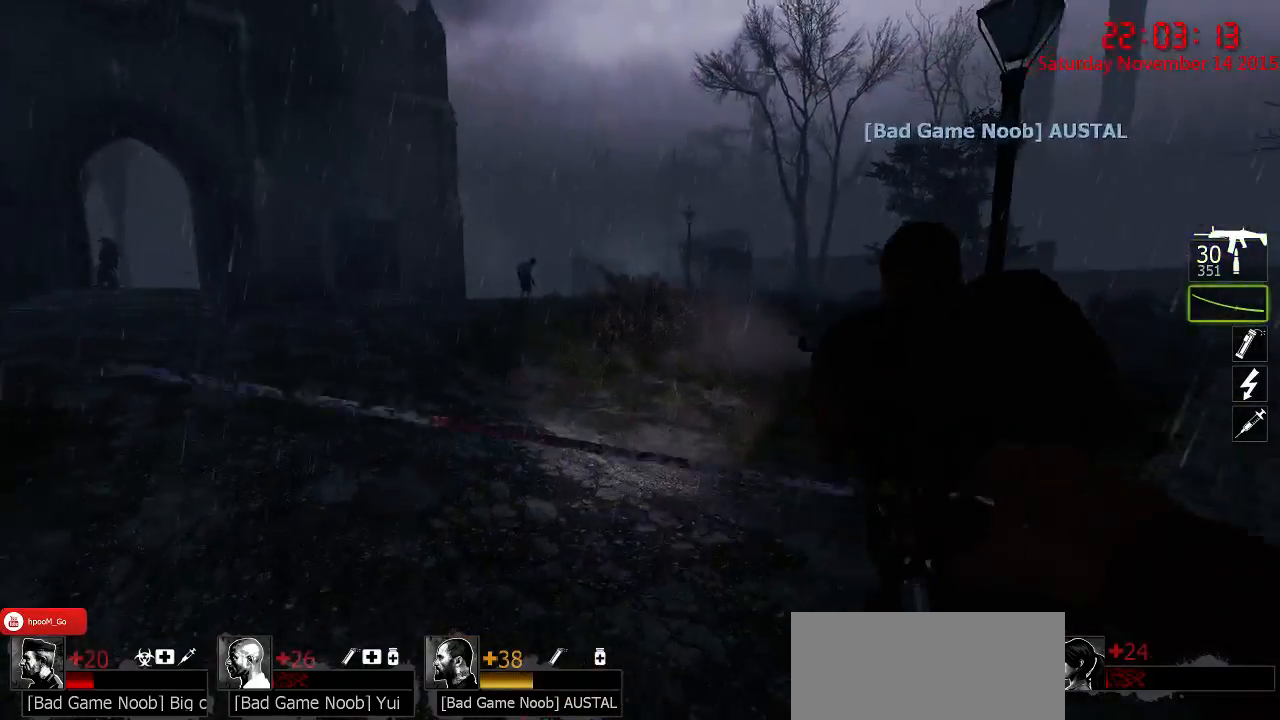
{"keys": ["d", "w"], "mouse": [], "events": [[267, "a", "up"], [317, "d", "down"]]}
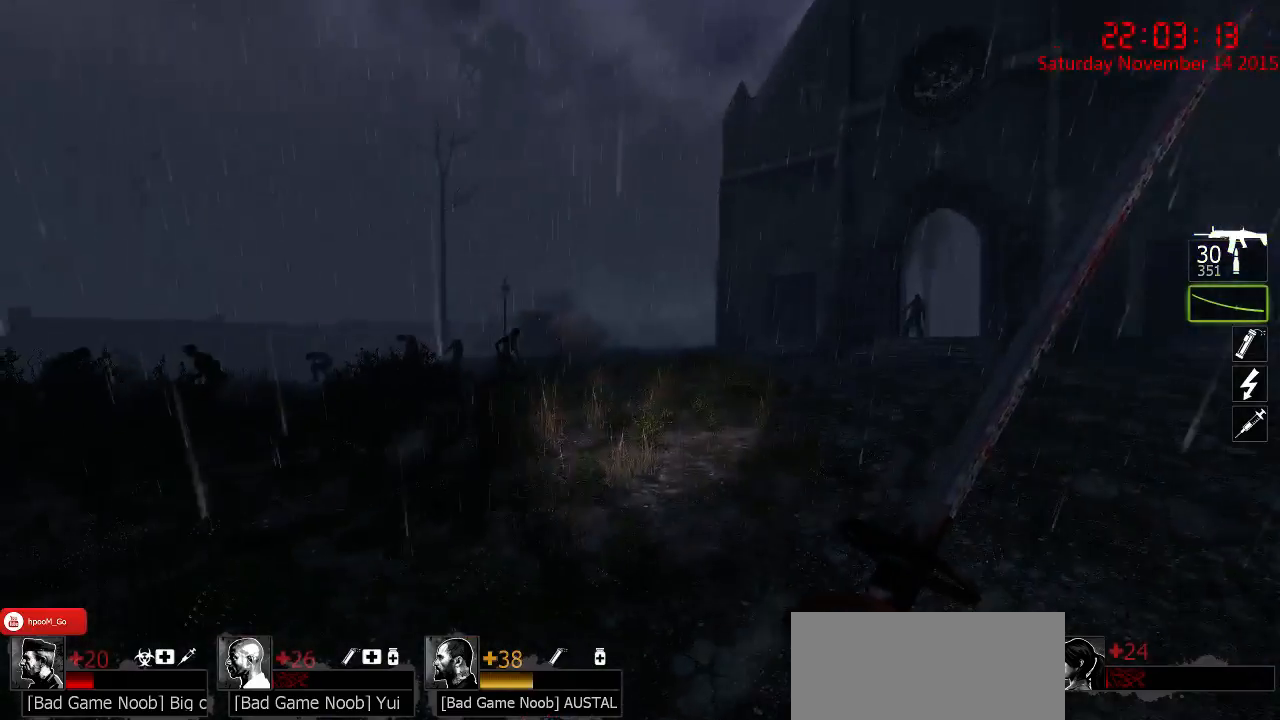
{"keys": ["d", "w"], "mouse": [], "events": []}
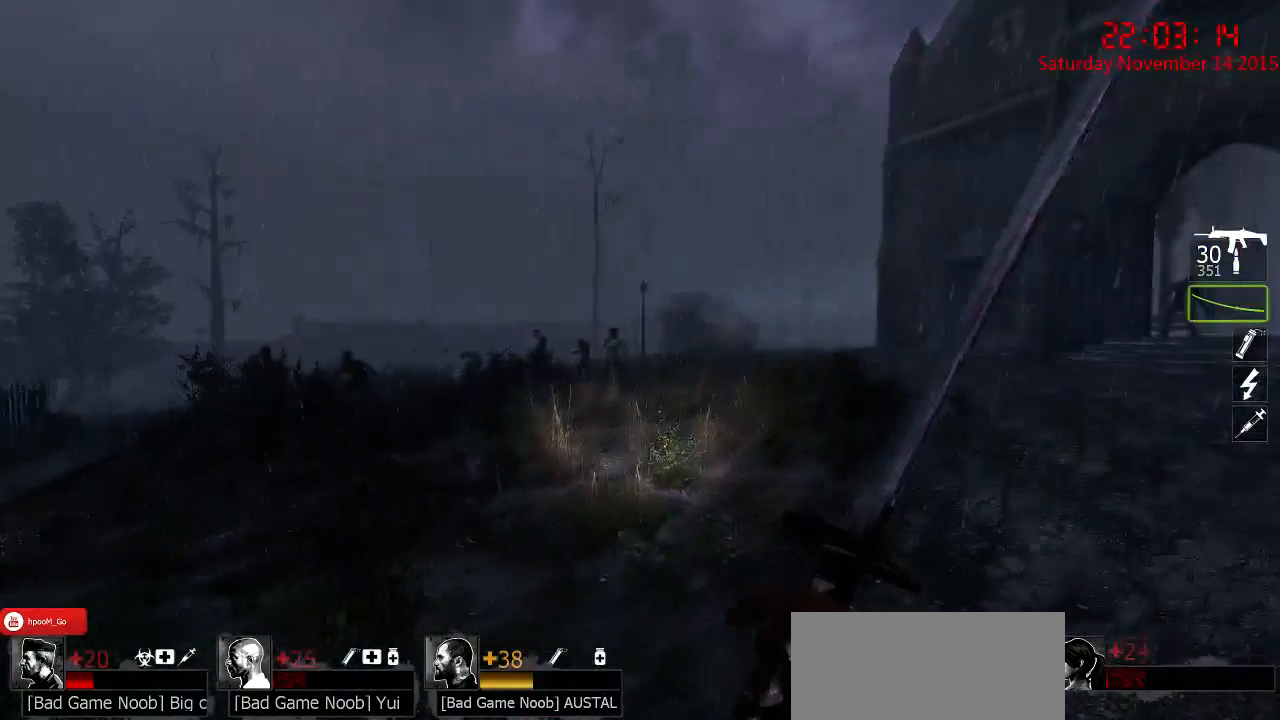
{"keys": ["d", "w"], "mouse": [], "events": [[284, "d", "up"], [484, "d", "down"]]}
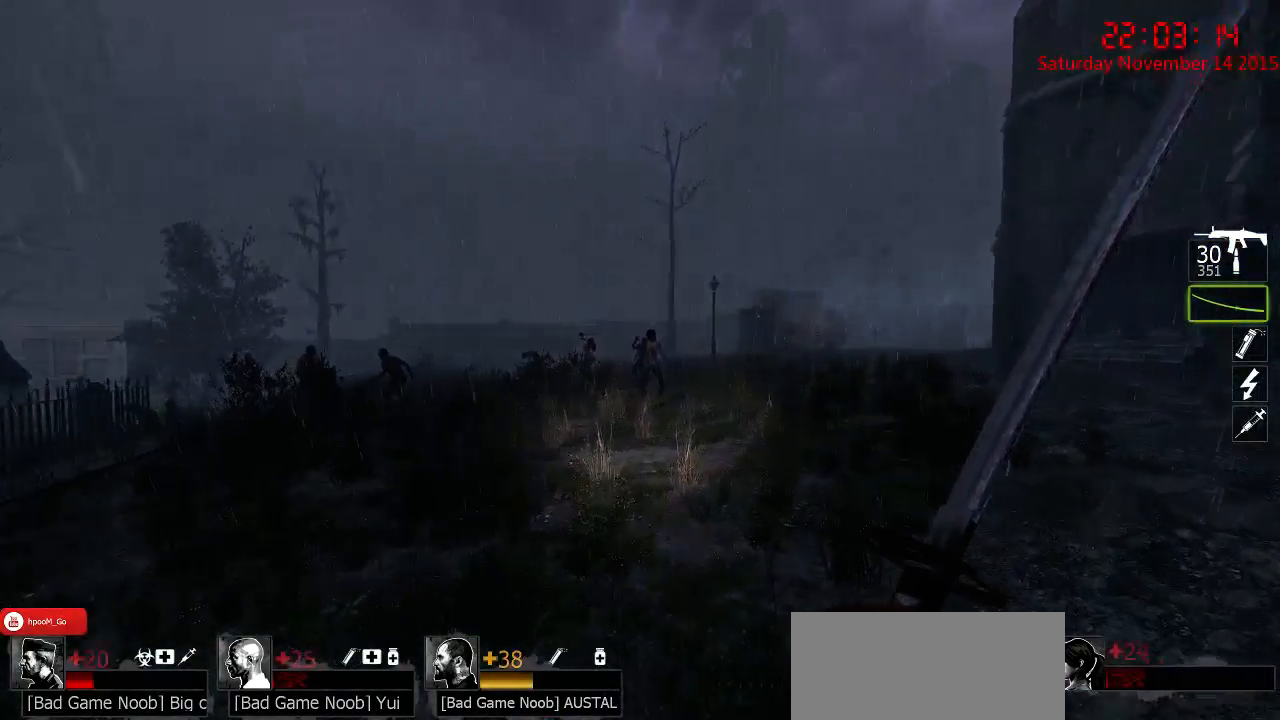
{"keys": ["w"], "mouse": [], "events": [[117, "d", "up"], [117, "q", "down"], [200, "q", "up"]]}
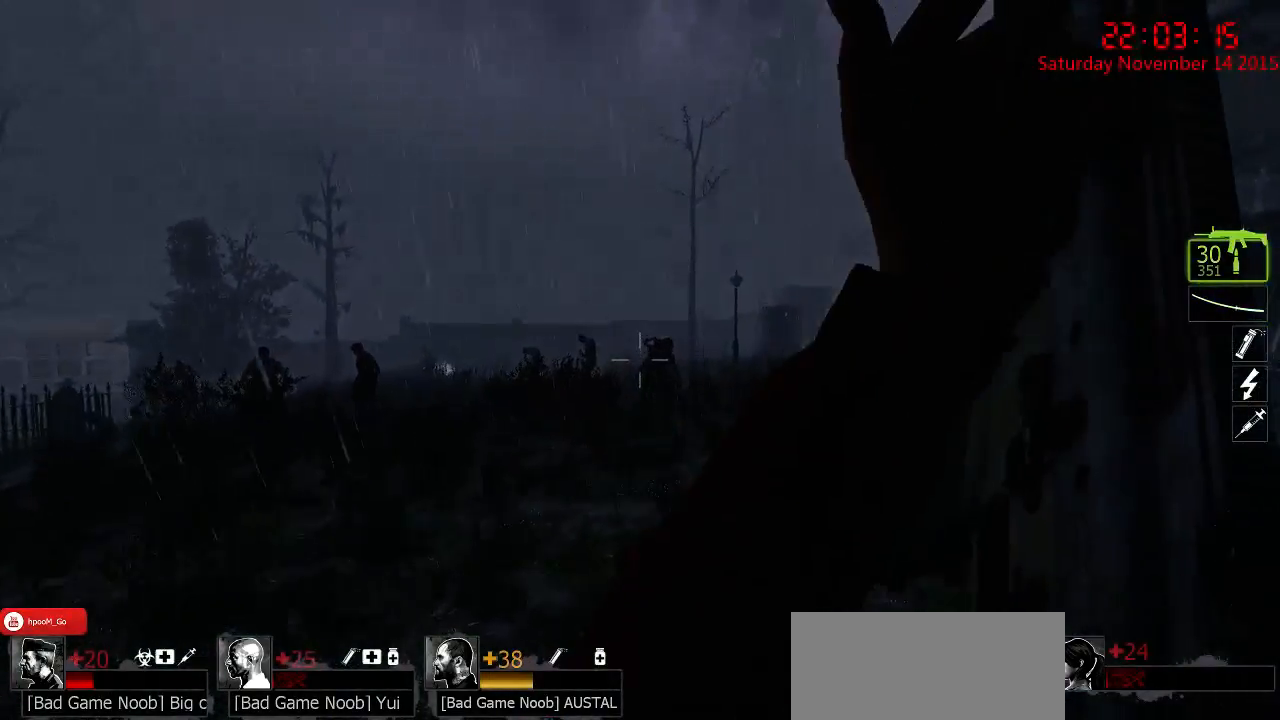
{"keys": ["ctrl", "d", "w"], "mouse": [], "events": [[34, "ctrl", "down"], [450, "d", "down"]]}
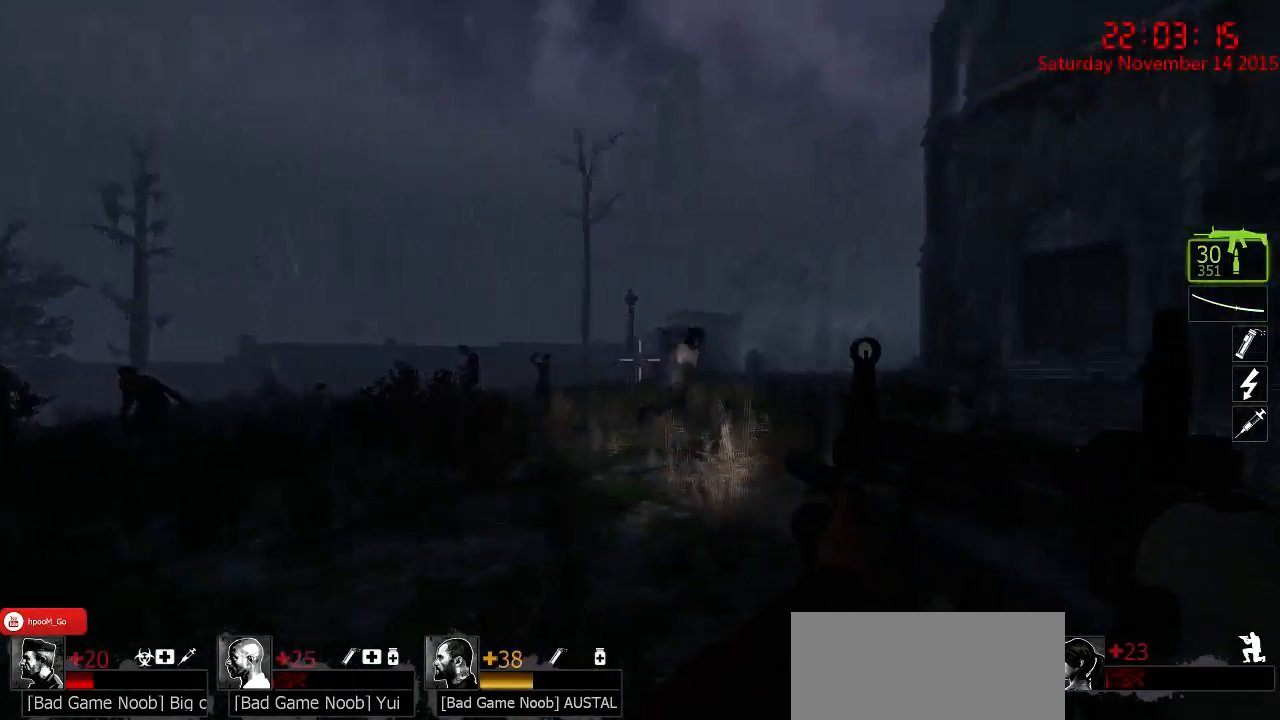
{"keys": ["ctrl", "d", "w"], "mouse": [], "events": [[67, "w", "up"], [334, "w", "down"]]}
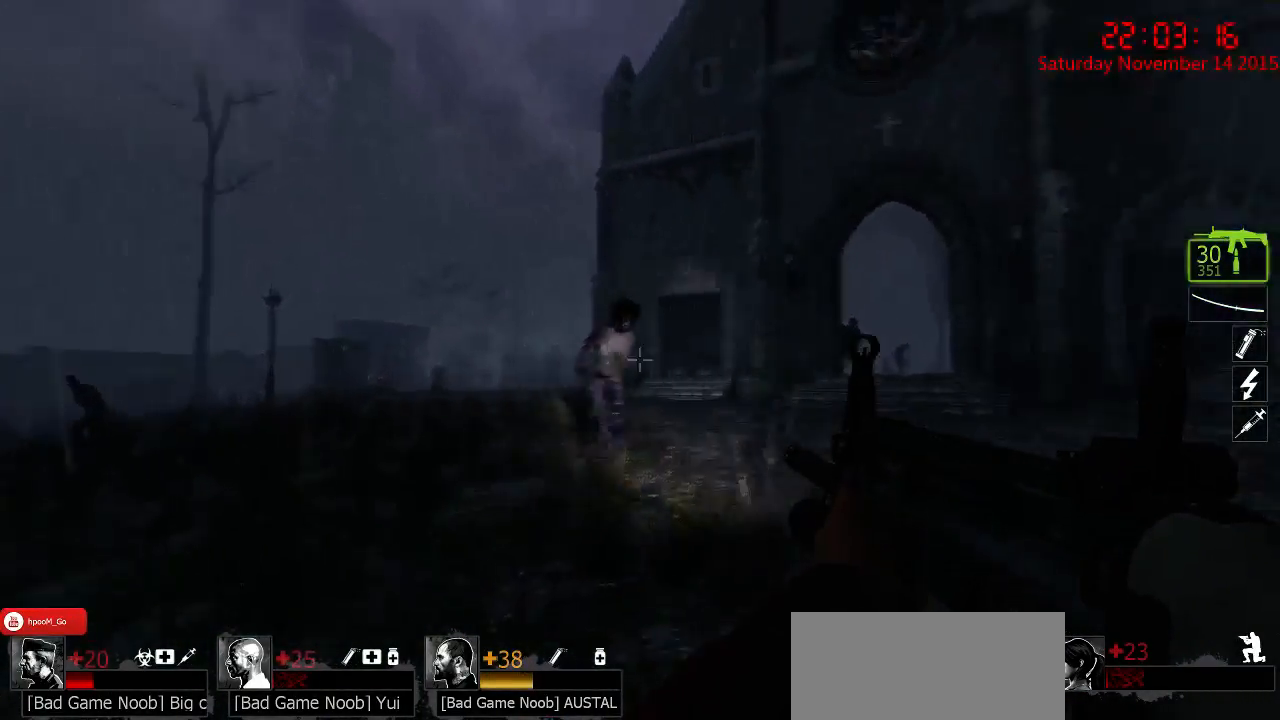
{"keys": ["ctrl", "d", "w"], "mouse": ["left"], "events": [[17, "w", "up"], [50, "mouse_left", "down"], [117, "d", "up"], [300, "mouse_left", "up"], [400, "mouse_left", "down"], [434, "d", "down"], [434, "w", "down"]]}
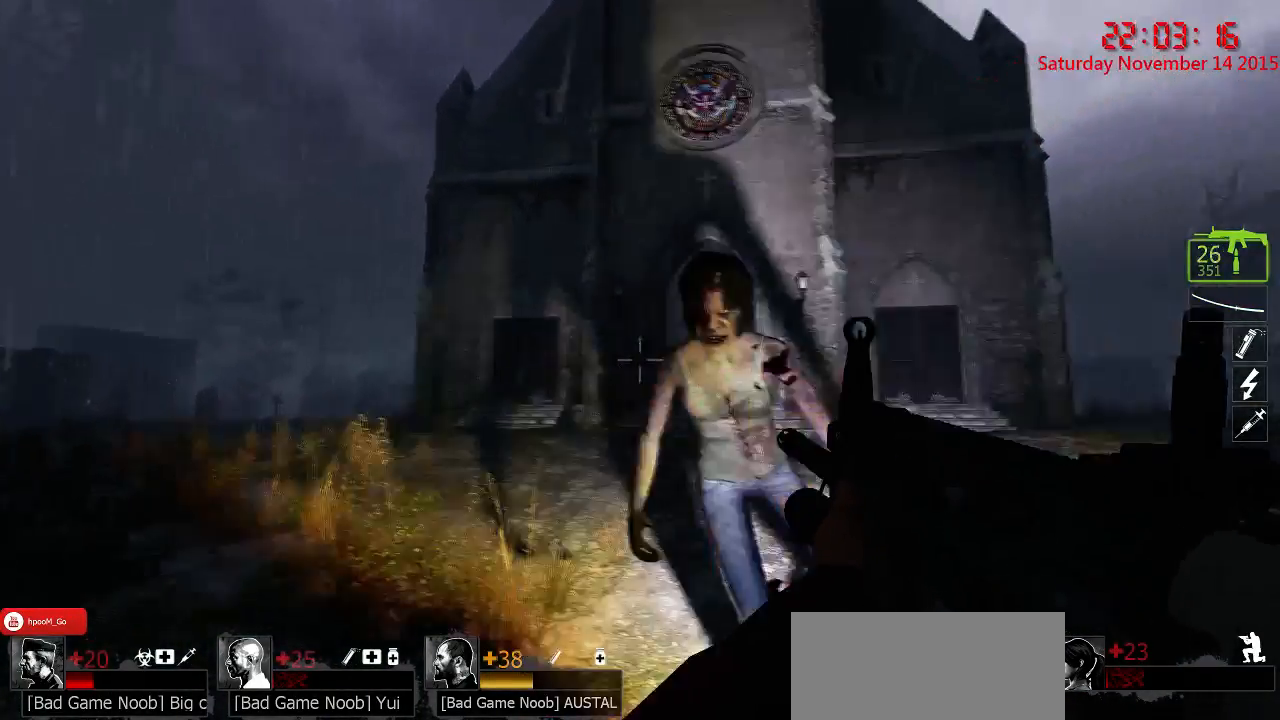
{"keys": ["d", "w"], "mouse": [], "events": [[67, "mouse_left", "up"], [134, "mouse_right", "down"], [134, "q", "down"], [250, "ctrl", "up"], [250, "q", "up"], [350, "mouse_right", "up"], [384, "mouse_right", "down"], [484, "mouse_right", "up"]]}
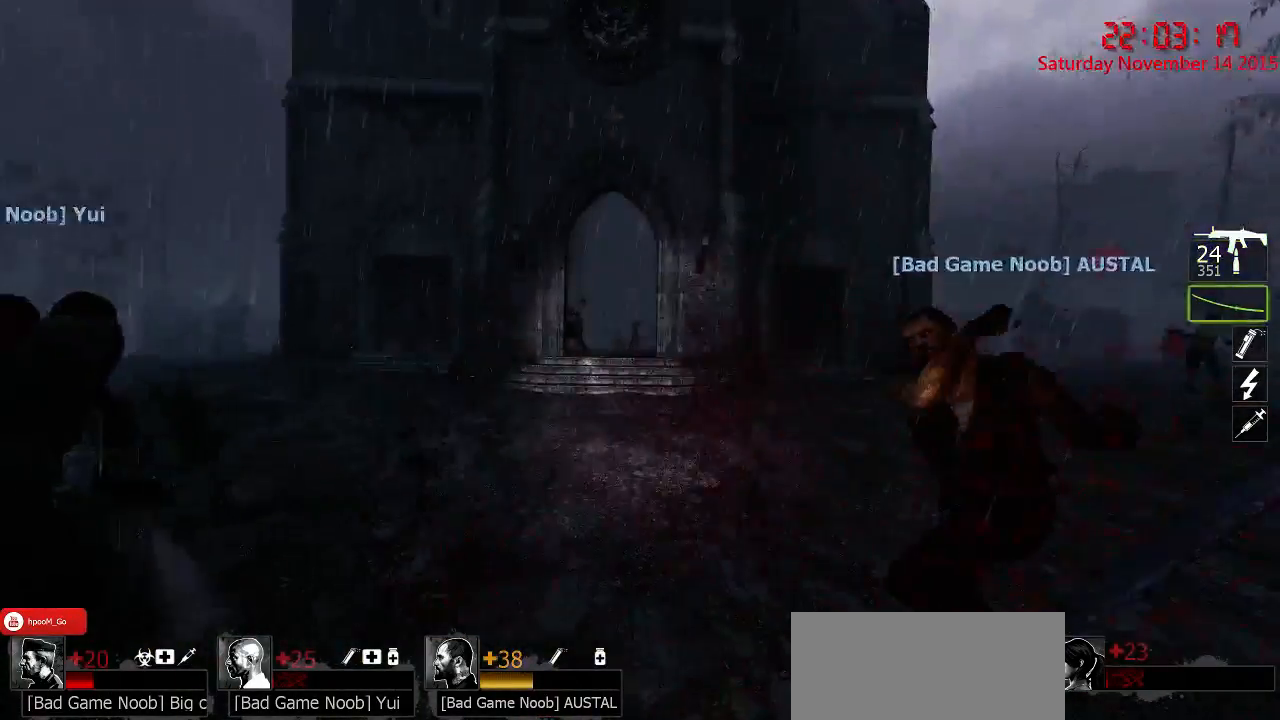
{"keys": ["d", "w"], "mouse": [], "events": [[17, "d", "up"], [234, "d", "down"]]}
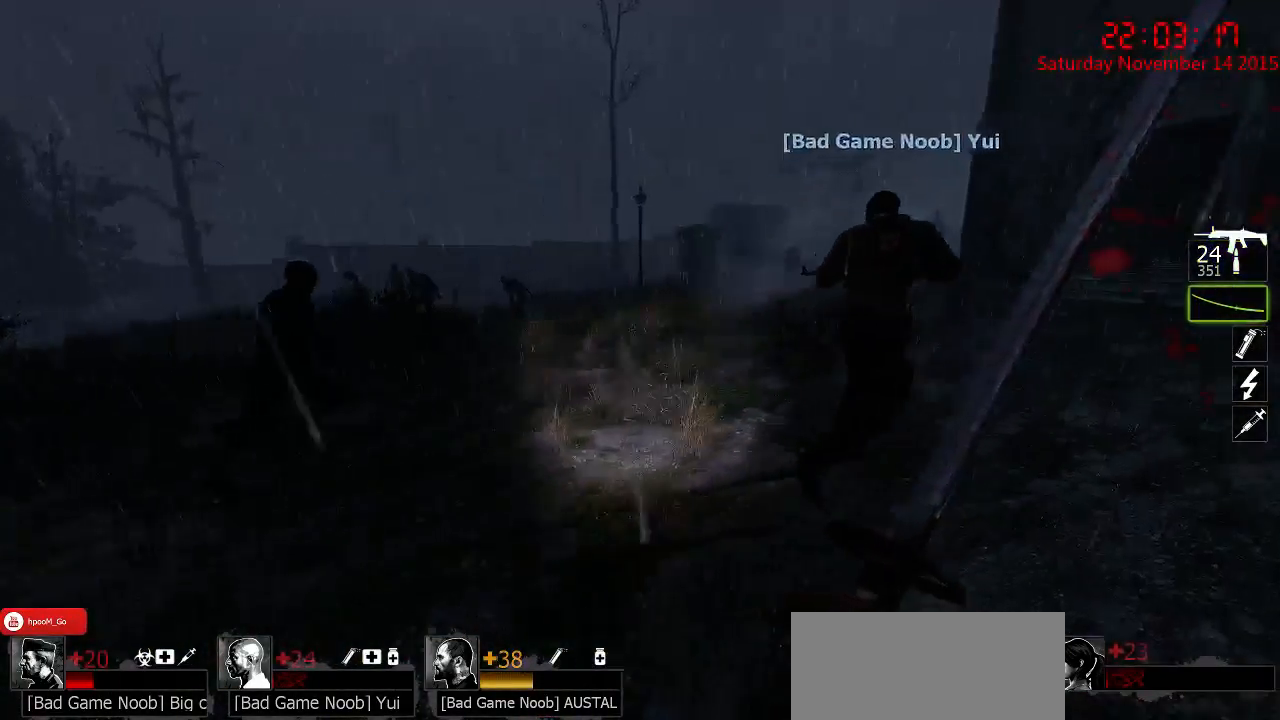
{"keys": ["w"], "mouse": [], "events": [[117, "d", "up"], [184, "d", "down"], [317, "d", "up"]]}
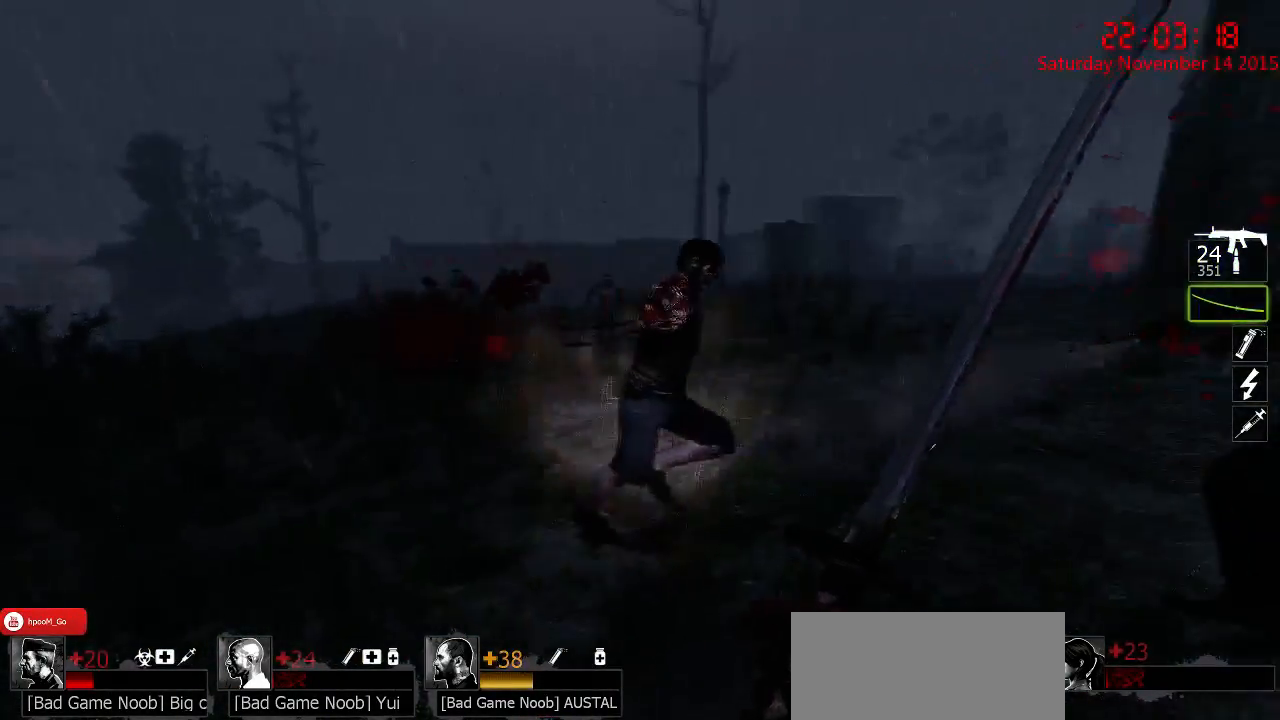
{"keys": ["d", "s"], "mouse": [], "events": [[50, "mouse_left", "down"], [134, "d", "down"], [334, "w", "up"], [434, "s", "down"], [484, "mouse_left", "up"]]}
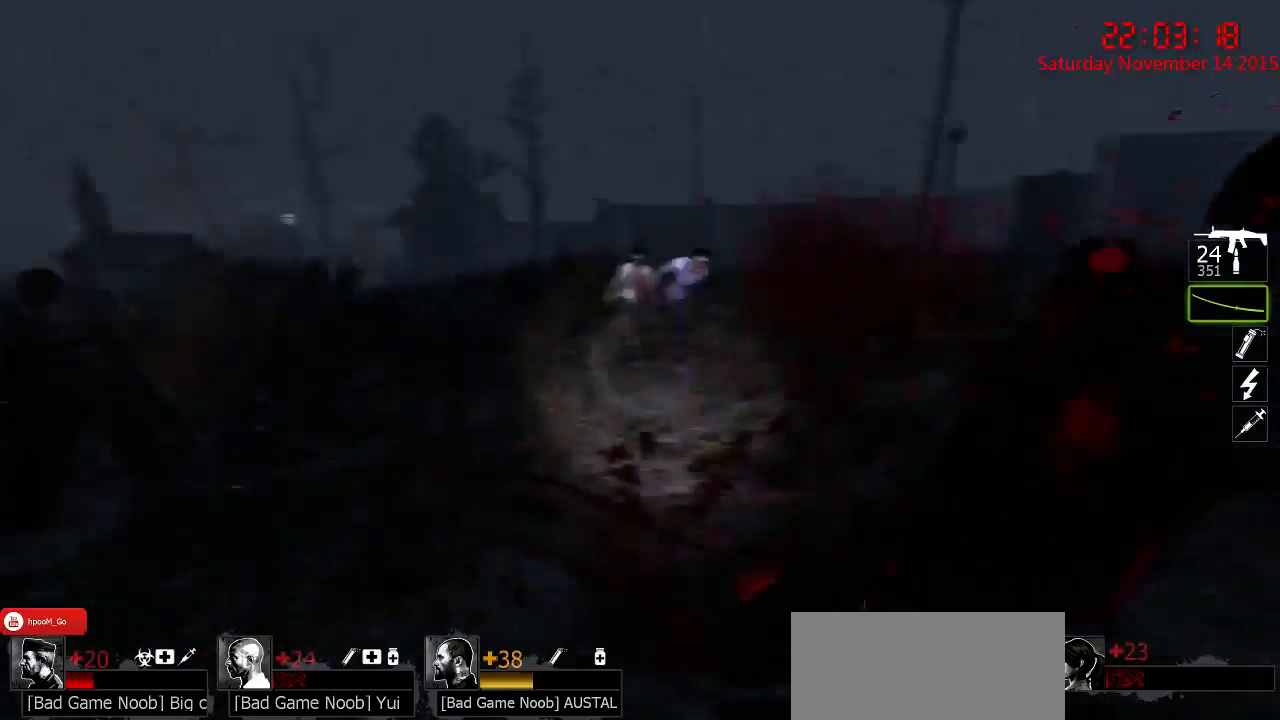
{"keys": ["w"], "mouse": [], "events": [[284, "s", "up"], [467, "w", "down"], [500, "d", "up"]]}
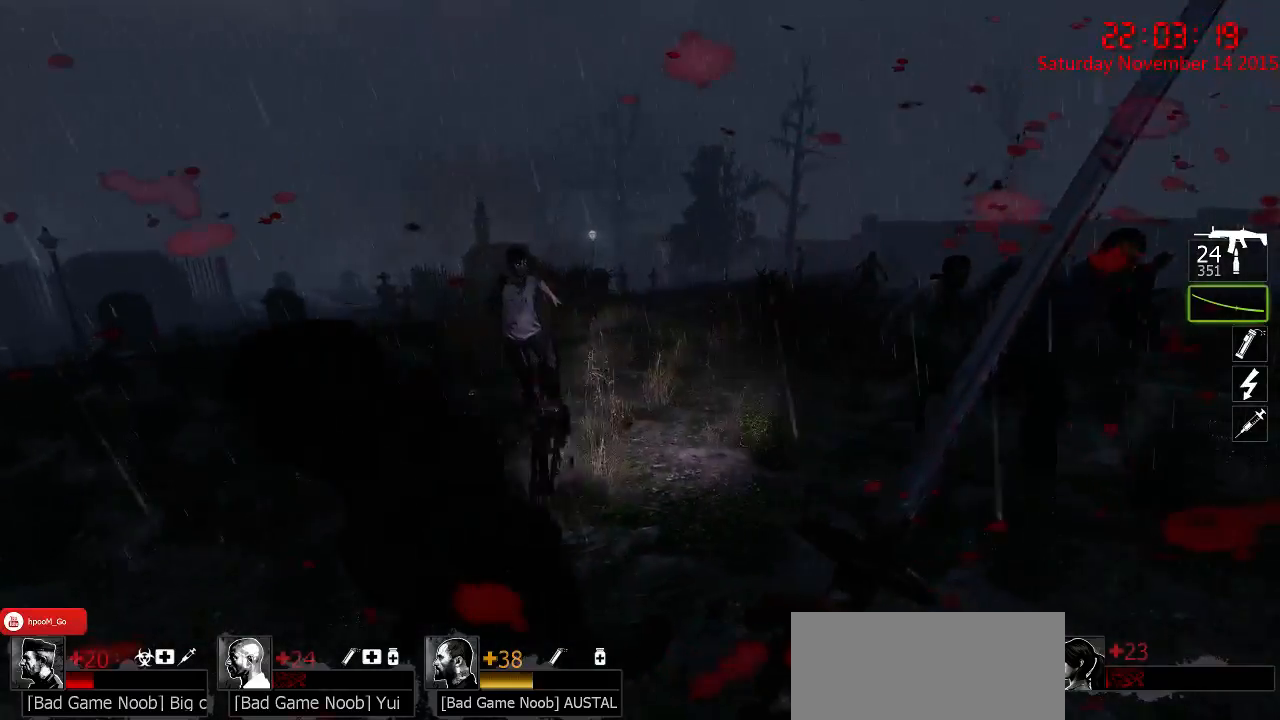
{"keys": ["a"], "mouse": ["left"], "events": [[350, "a", "down"], [384, "mouse_left", "down"], [417, "w", "up"]]}
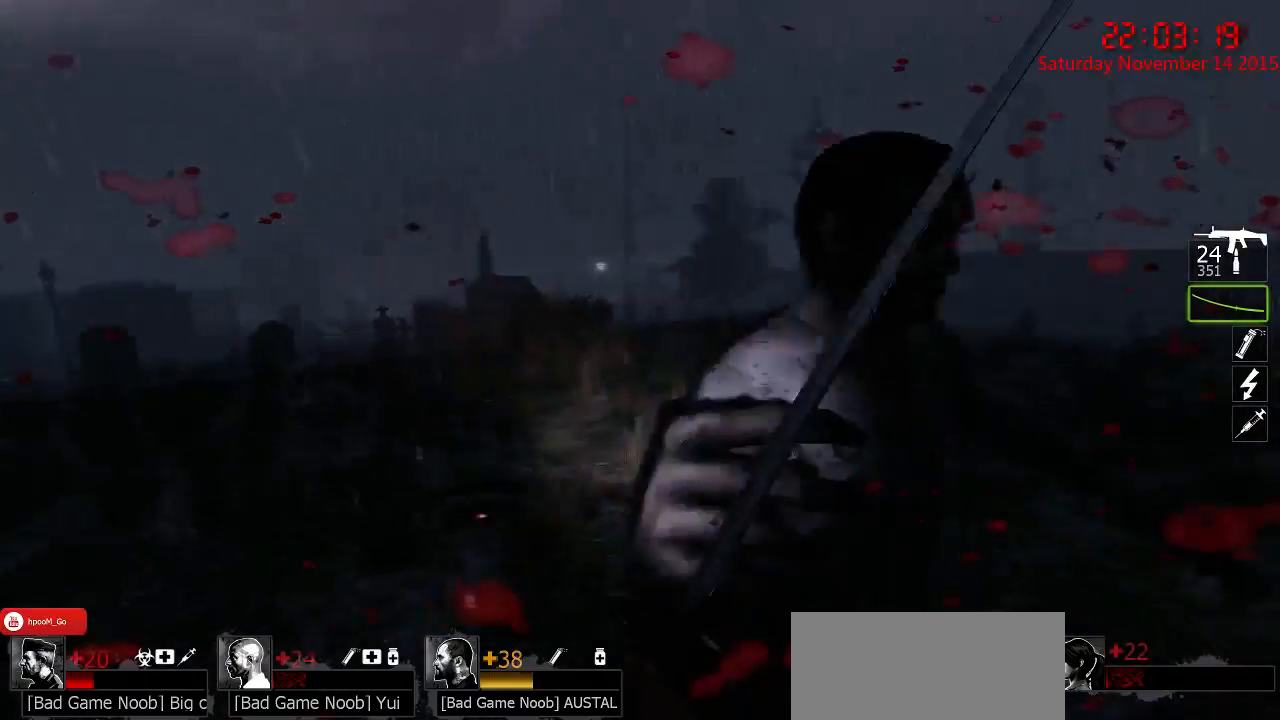
{"keys": ["d", "w"], "mouse": [], "events": [[17, "s", "down"], [117, "a", "up"], [167, "d", "down"], [167, "s", "up"], [200, "mouse_left", "up"], [267, "w", "down"]]}
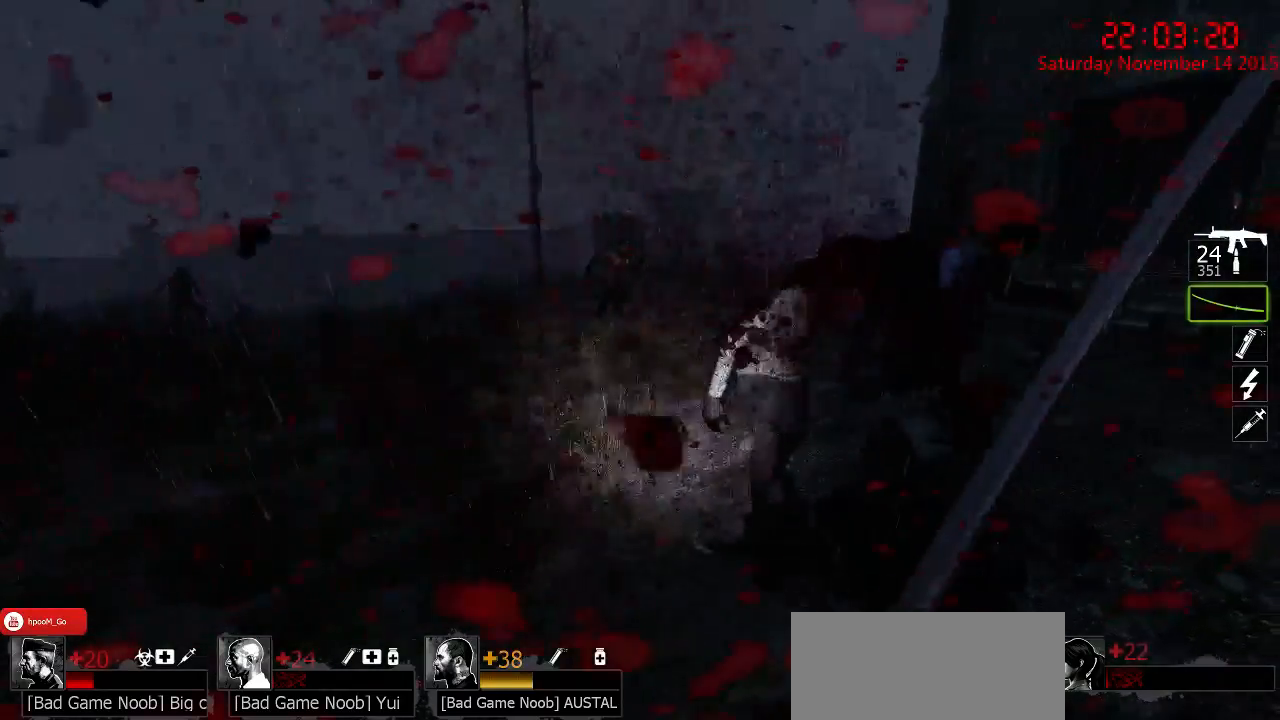
{"keys": ["d"], "mouse": ["left"], "events": [[250, "mouse_left", "down"], [317, "w", "up"], [417, "s", "down"], [484, "s", "up"]]}
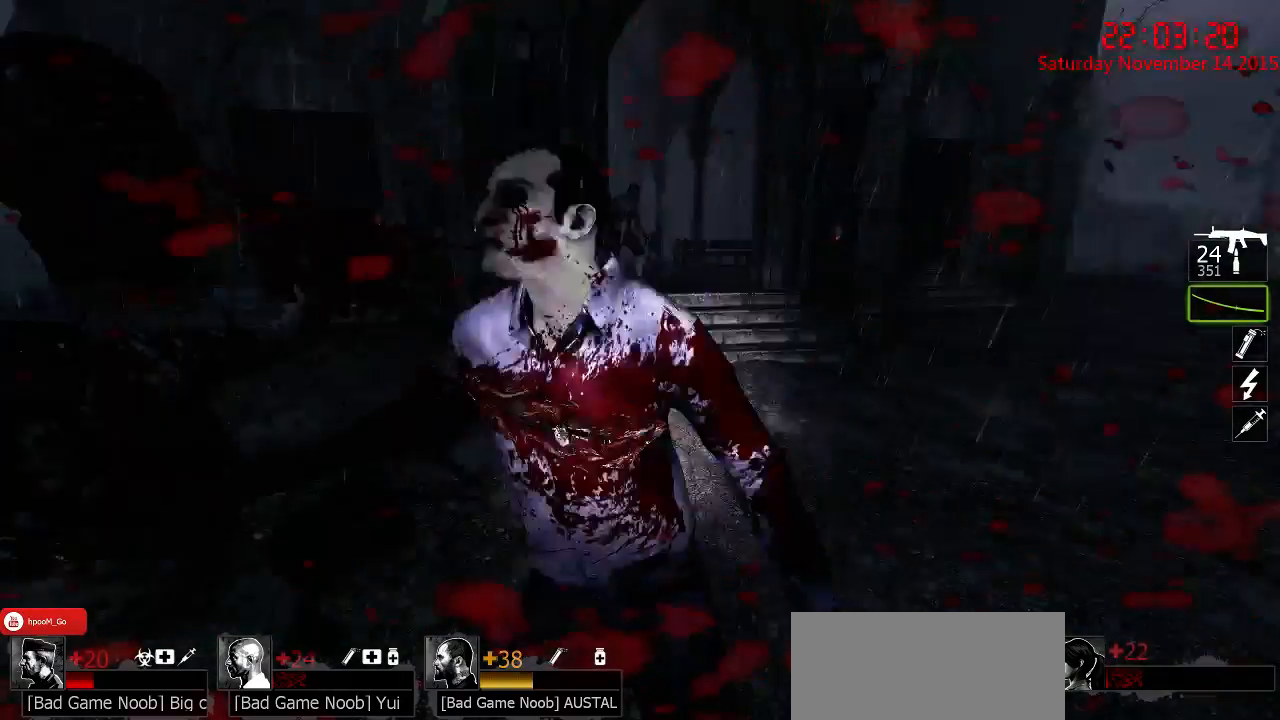
{"keys": ["d", "w"], "mouse": [], "events": [[117, "w", "down"], [150, "mouse_left", "up"]]}
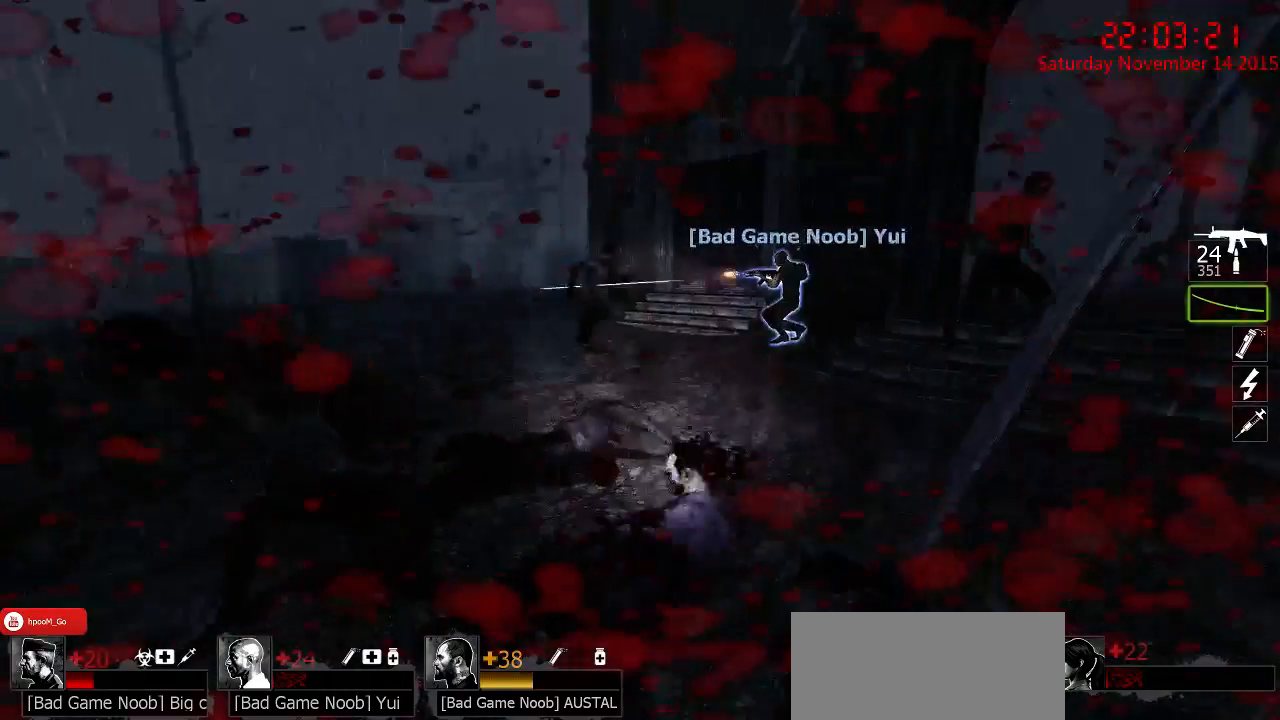
{"keys": ["w"], "mouse": [], "events": [[484, "d", "up"]]}
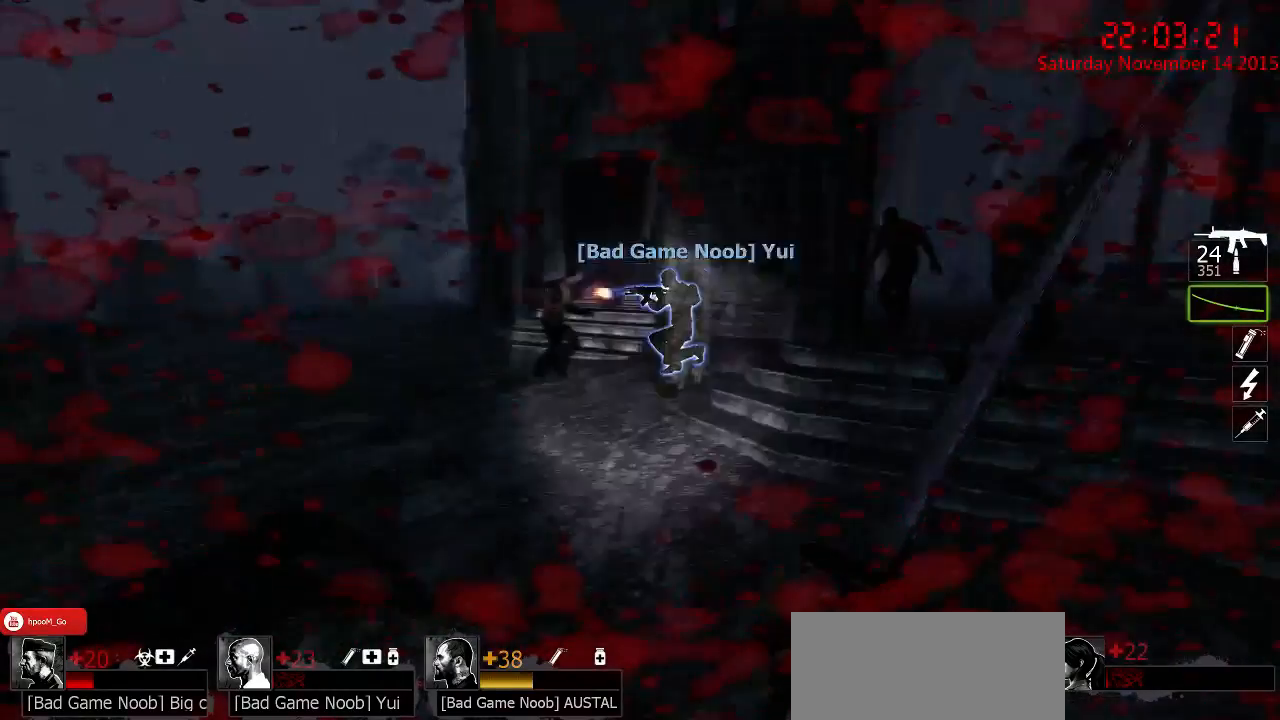
{"keys": ["d", "w"], "mouse": [], "events": [[17, "mouse_left", "down"], [234, "d", "down"], [367, "mouse_left", "up"]]}
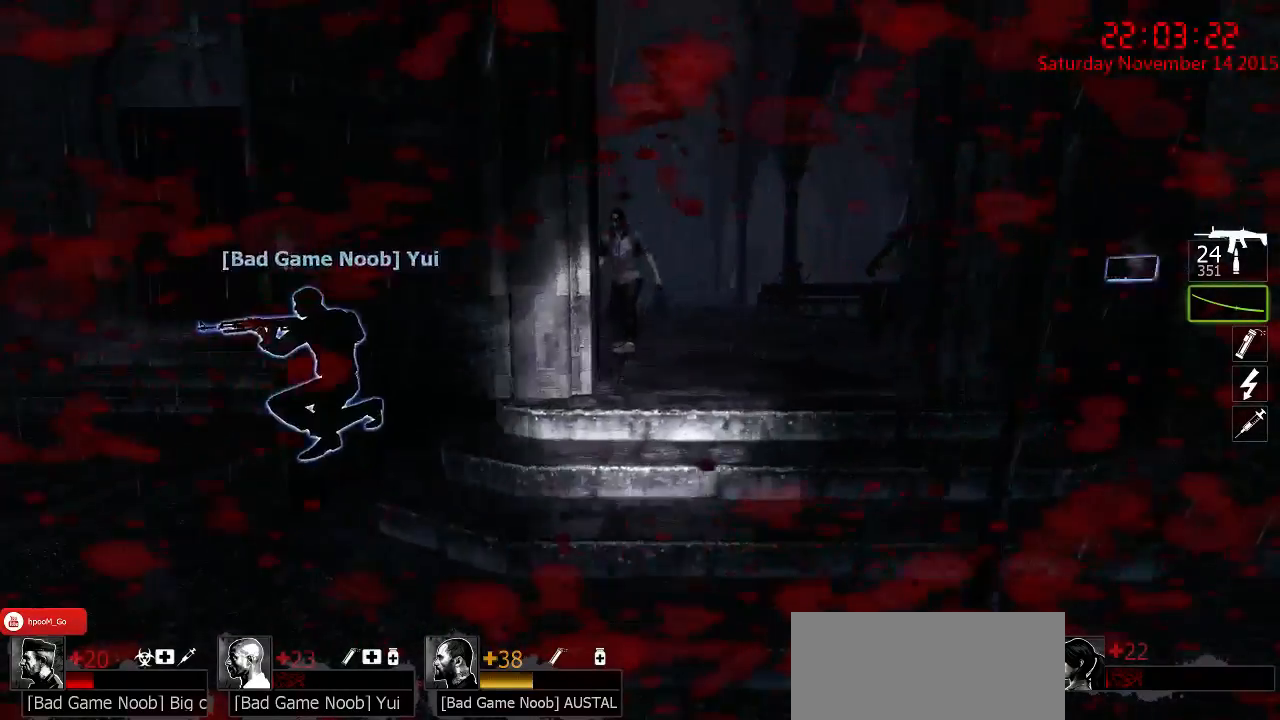
{"keys": ["d", "w"], "mouse": [], "events": [[50, "d", "up"], [350, "a", "down"], [467, "a", "up"], [467, "d", "down"]]}
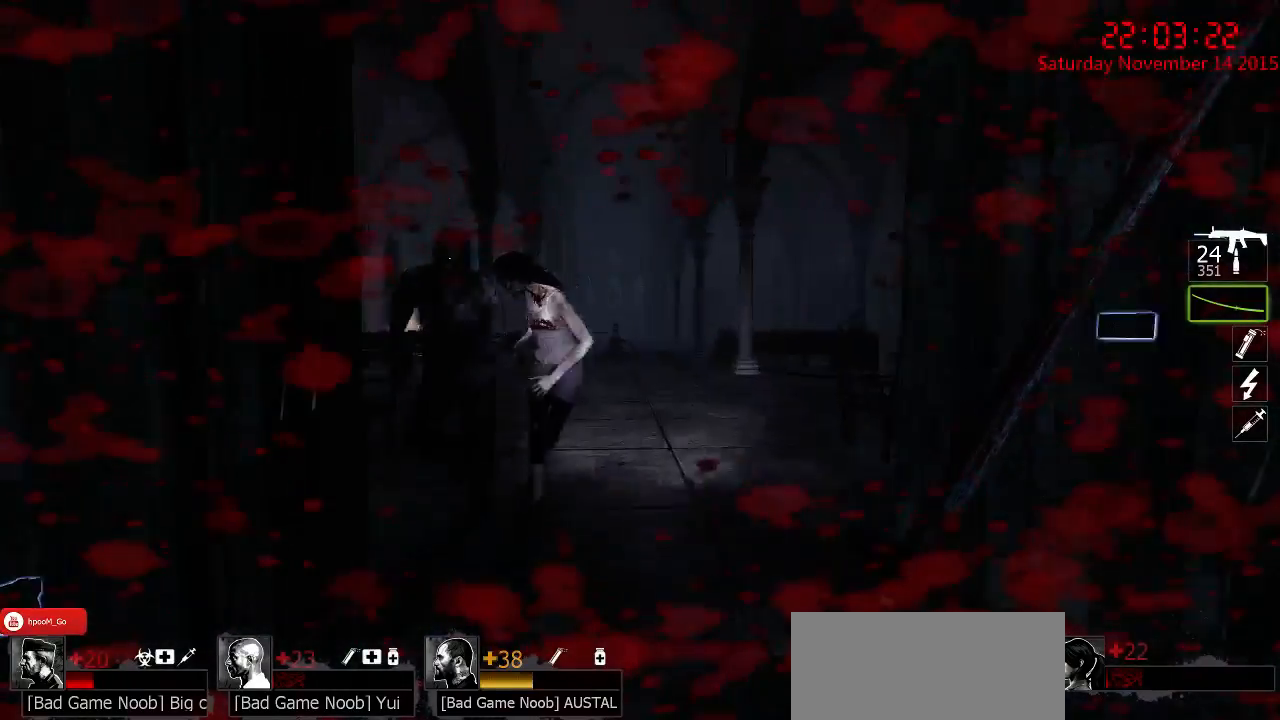
{"keys": ["d"], "mouse": [], "events": [[34, "mouse_left", "down"], [67, "d", "up"], [200, "a", "down"], [234, "w", "up"], [350, "a", "up"], [350, "d", "down"], [484, "mouse_left", "up"]]}
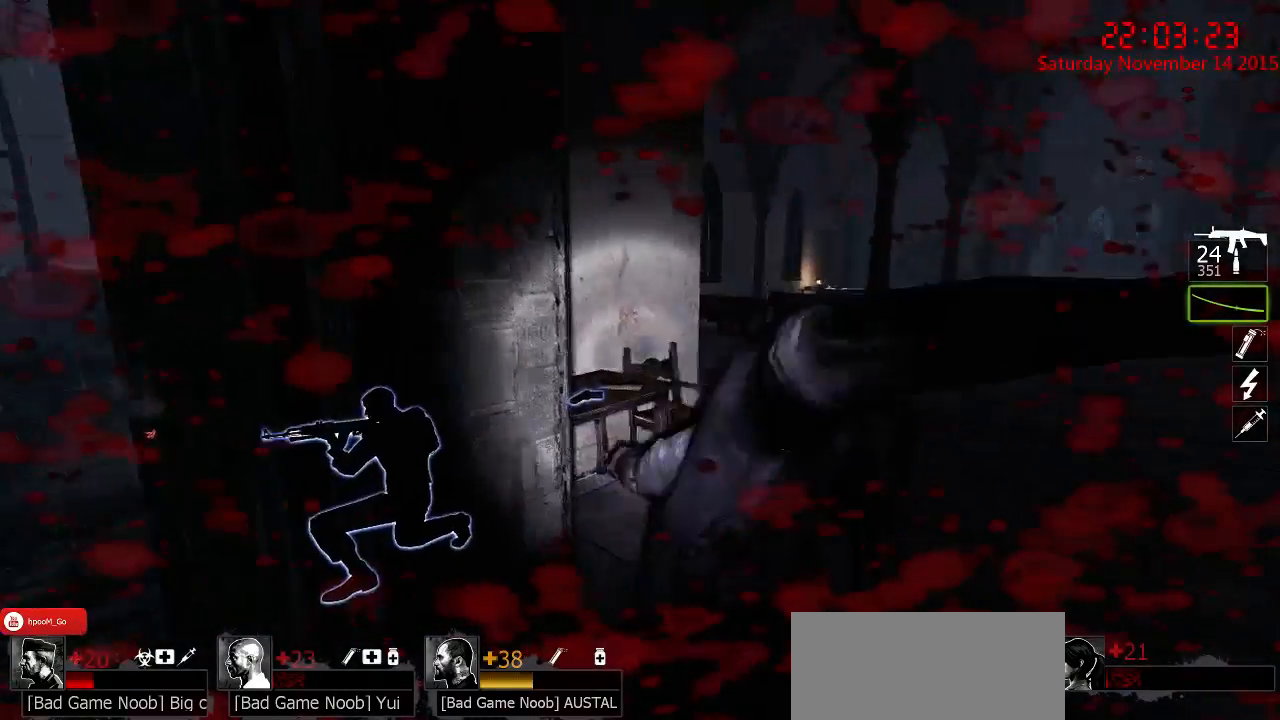
{"keys": ["d", "w"], "mouse": [], "events": [[84, "mouse_right", "down"], [84, "w", "down"], [150, "d", "up"], [184, "a", "down"], [184, "mouse_right", "up"], [267, "mouse_right", "down"], [334, "mouse_right", "up"], [367, "a", "up"], [367, "d", "down"], [367, "mouse_right", "down"], [367, "w", "up"], [500, "mouse_right", "up"], [500, "w", "down"]]}
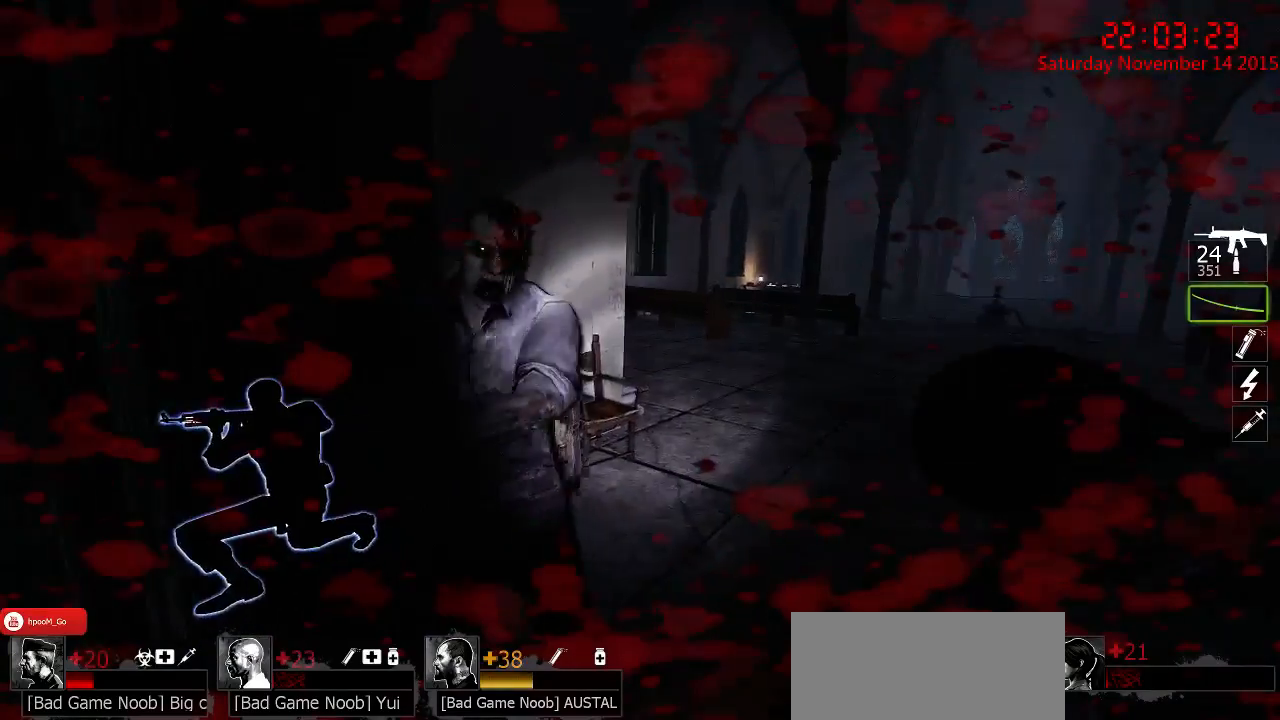
{"keys": ["w"], "mouse": ["left"], "events": [[34, "mouse_right", "down"], [67, "d", "up"], [100, "mouse_right", "up"], [200, "mouse_left", "down"], [384, "d", "down"], [450, "d", "up"]]}
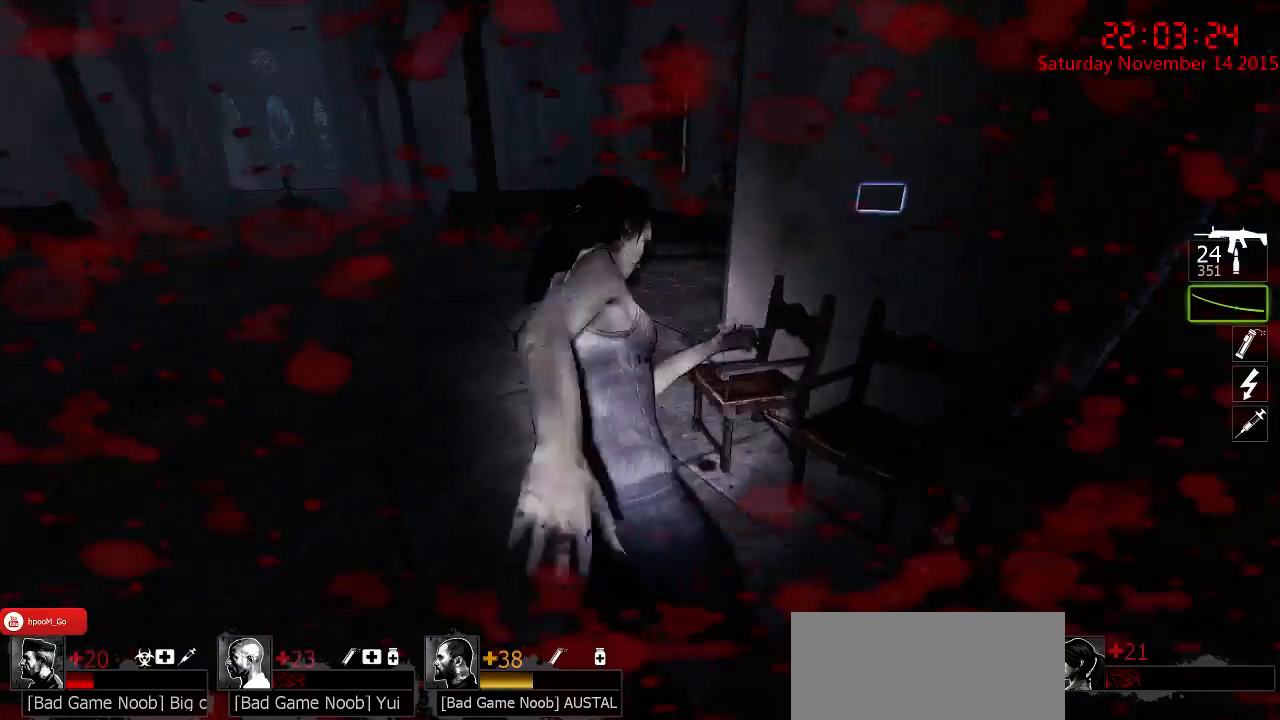
{"keys": ["d", "w"], "mouse": [], "events": [[84, "a", "down"], [150, "w", "up"], [367, "mouse_left", "up"], [400, "a", "up"], [467, "d", "down"], [467, "w", "down"]]}
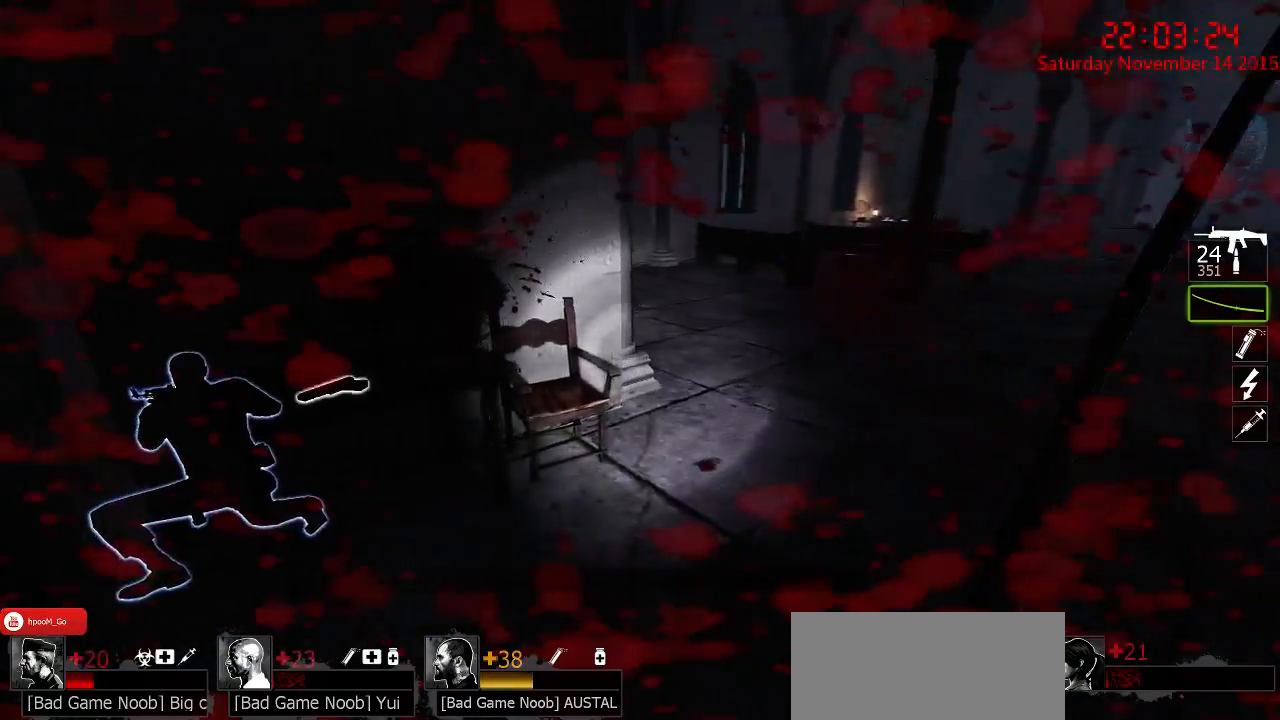
{"keys": ["d"], "mouse": ["right"], "events": [[34, "mouse_right", "down"], [100, "mouse_right", "up"], [184, "mouse_right", "down"], [250, "w", "up"], [284, "mouse_right", "up"], [317, "mouse_right", "down"], [417, "mouse_right", "up"], [450, "mouse_right", "down"]]}
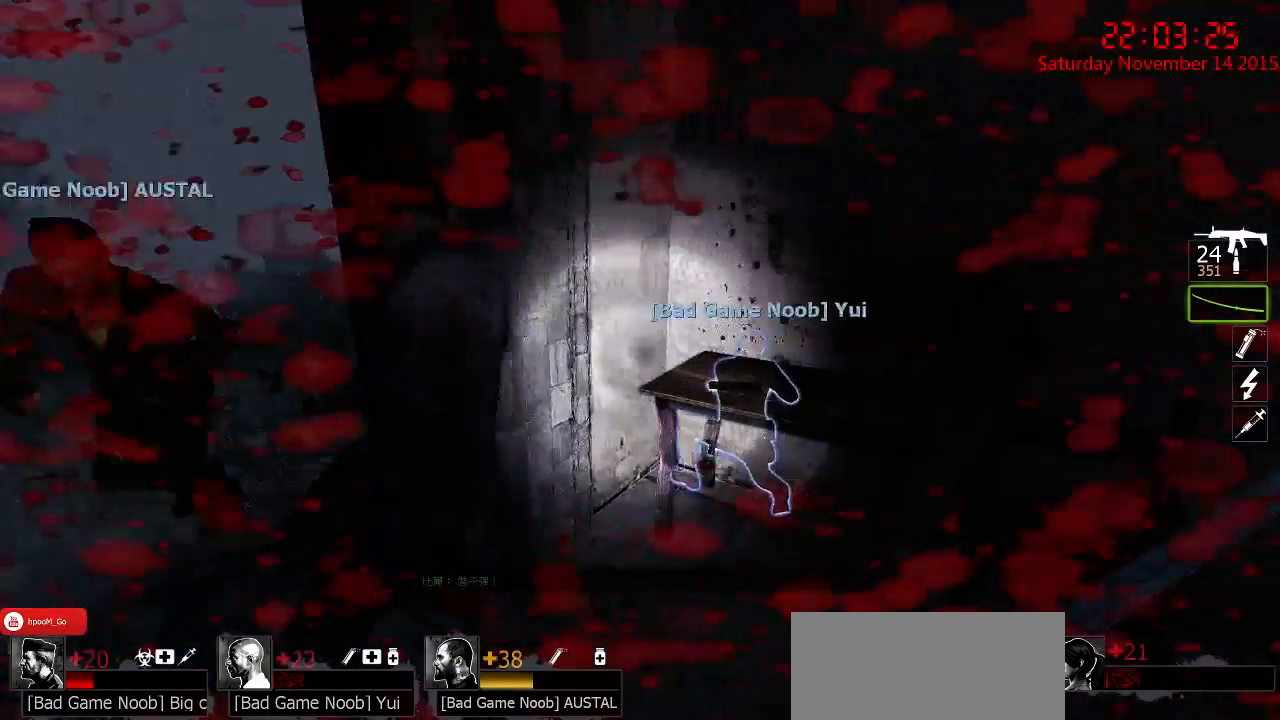
{"keys": ["a", "w"], "mouse": [], "events": [[17, "mouse_right", "up"], [67, "d", "up"], [100, "a", "down"], [134, "a", "up"], [167, "d", "down"], [200, "w", "down"], [334, "d", "up"], [434, "a", "down"]]}
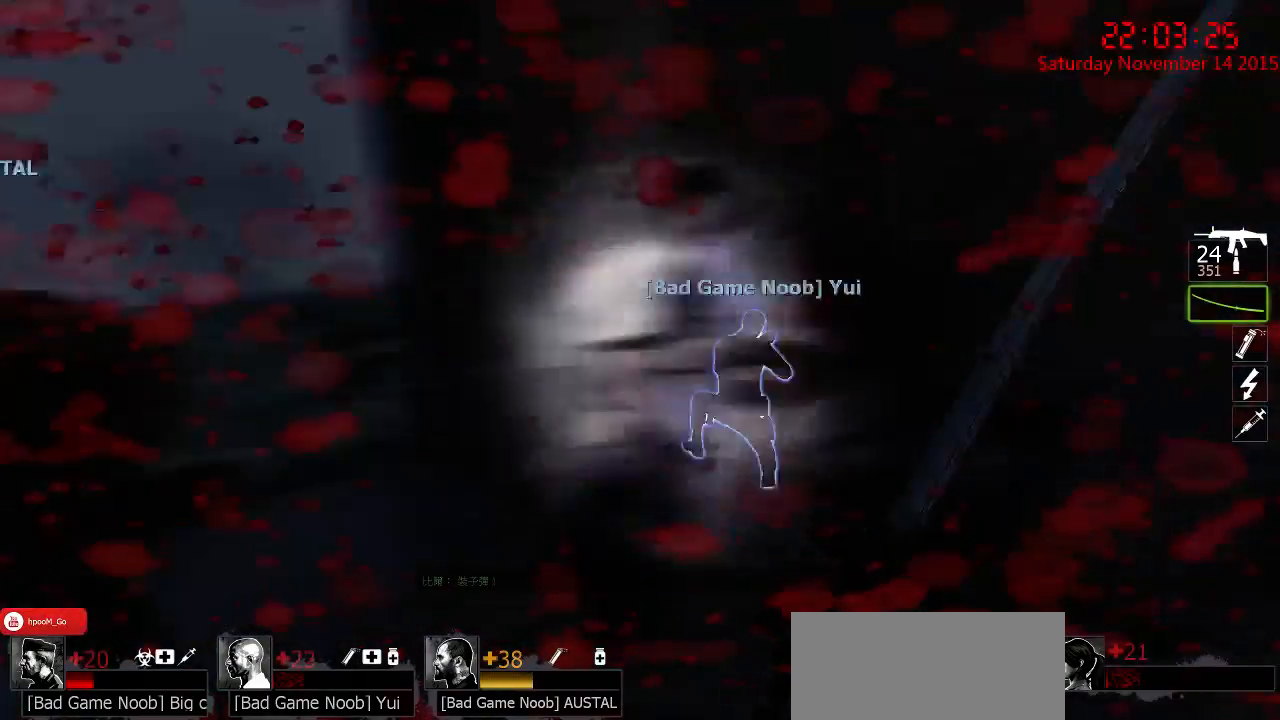
{"keys": ["d", "w"], "mouse": ["left"], "events": [[184, "a", "up"], [317, "d", "down"], [417, "mouse_left", "down"]]}
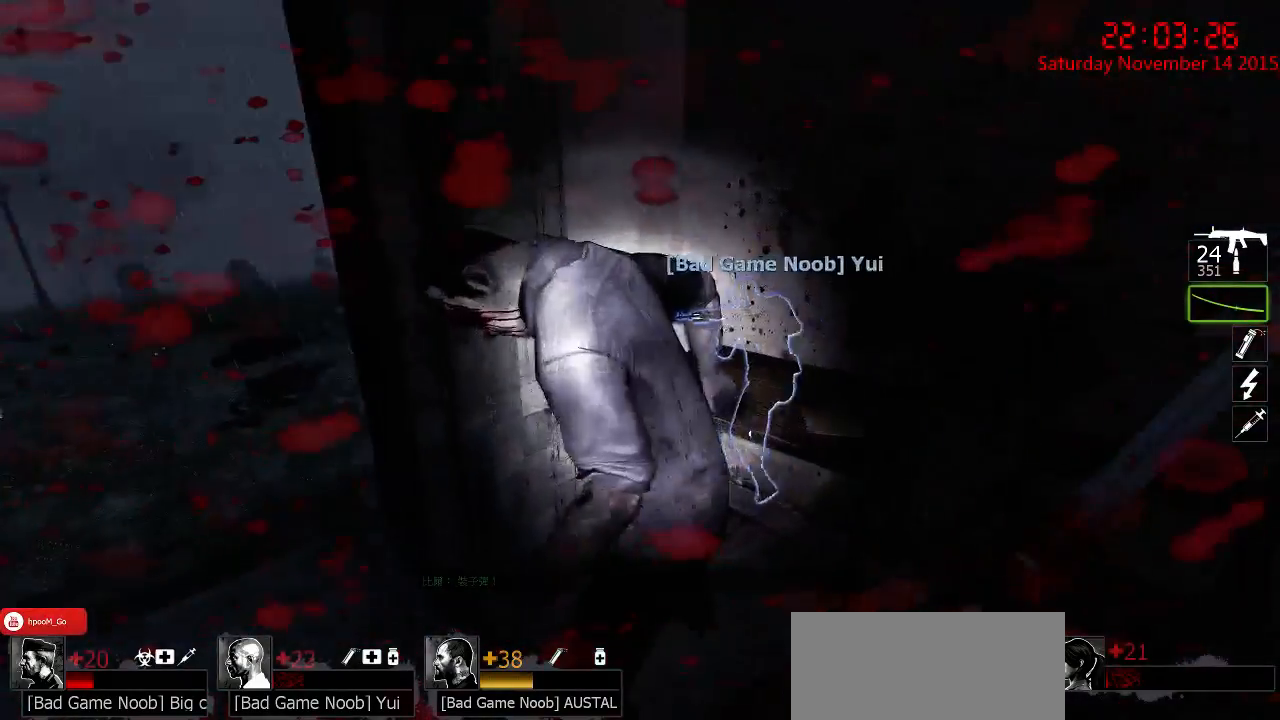
{"keys": ["d", "w"], "mouse": [], "events": [[34, "a", "down"], [34, "d", "up"], [50, "w", "up"], [84, "a", "up"], [134, "d", "down"], [200, "s", "down"], [234, "mouse_left", "up"], [267, "s", "up"], [417, "w", "down"]]}
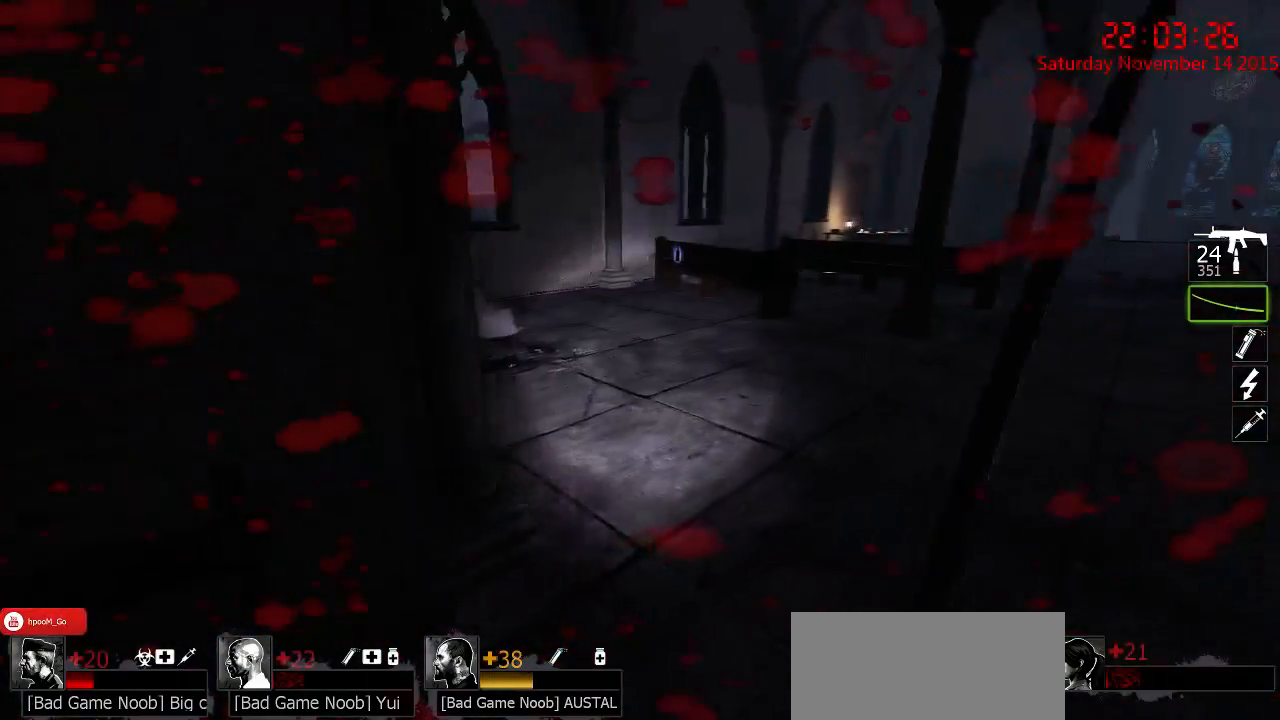
{"keys": ["a", "w"], "mouse": [], "events": [[150, "d", "up"], [384, "a", "down"]]}